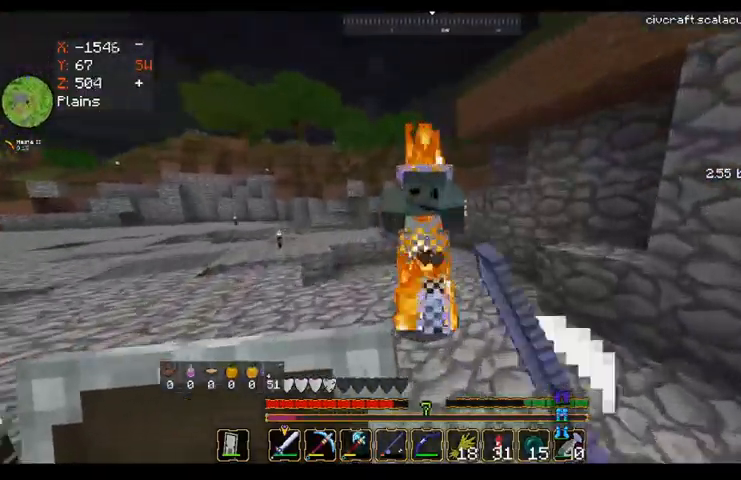
Gameplay with keyboard and mouse; each line is a JSON object with the keys and mouse buttons held at the frame after it. "events" lists presses ("down") and releases ("up") of "a", "d", "s", "space", "w", "mouse_left" and "mouse_right" between this image and that frame as [ms after this image, input, new state], when the widget could be followed in between. "mouse_left", "mouse_right" = the "left", "right" buttons of the "mouse" list. No other keys are recorded. Fast repeated clicks can show as one long hold. Mouse movement is not recorded.
{"keys": ["a", "w"], "mouse": [], "events": [[120, "mouse_left", "up"], [200, "s", "up"], [240, "w", "down"], [520, "a", "down"]]}
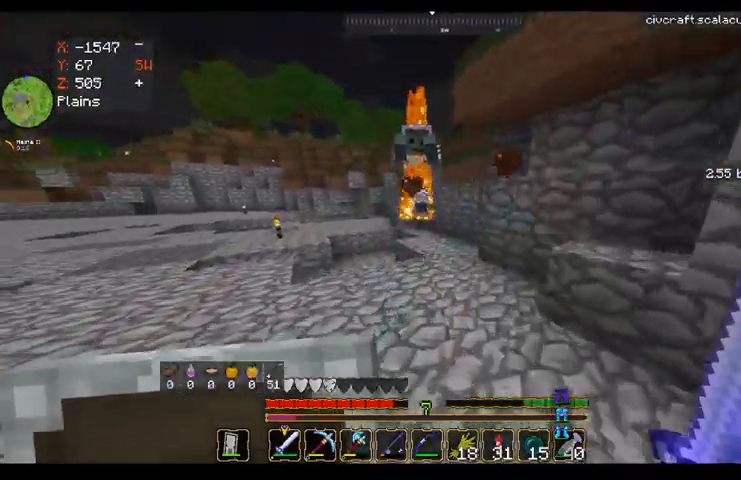
{"keys": ["w"], "mouse": [], "events": [[160, "a", "up"]]}
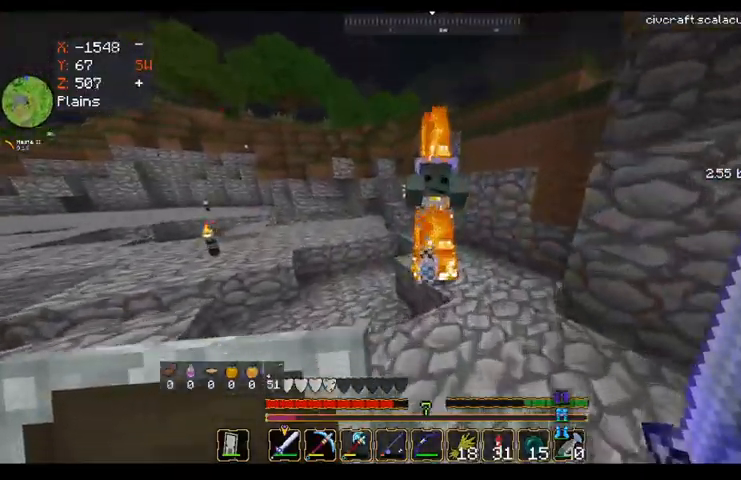
{"keys": ["w"], "mouse": [], "events": [[80, "mouse_left", "down"], [80, "w", "up"], [120, "s", "down"], [280, "mouse_left", "up"], [360, "s", "up"], [480, "w", "down"]]}
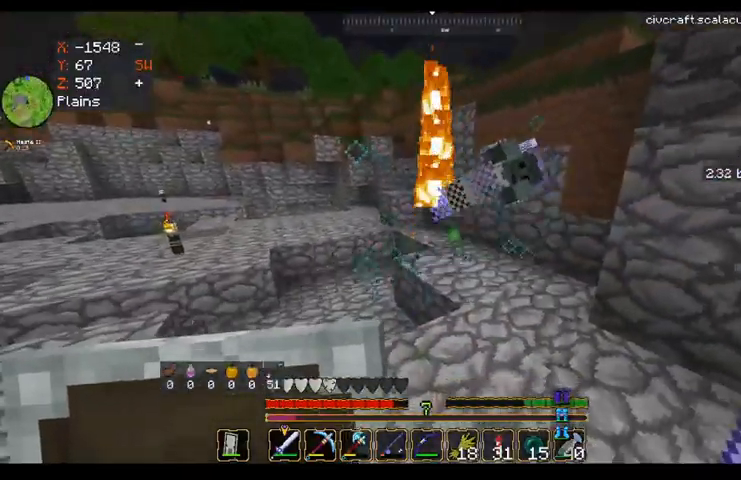
{"keys": ["w"], "mouse": [], "events": [[160, "w", "up"], [480, "w", "down"]]}
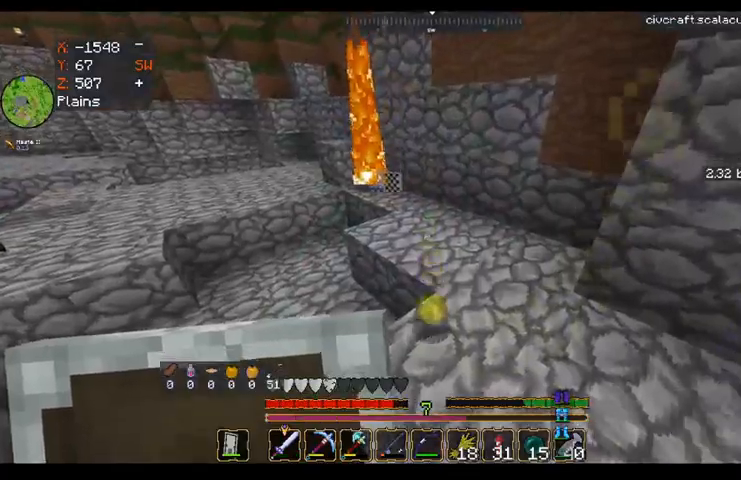
{"keys": ["w"], "mouse": [], "events": [[200, "d", "down"], [200, "w", "up"], [320, "w", "down"], [520, "d", "up"]]}
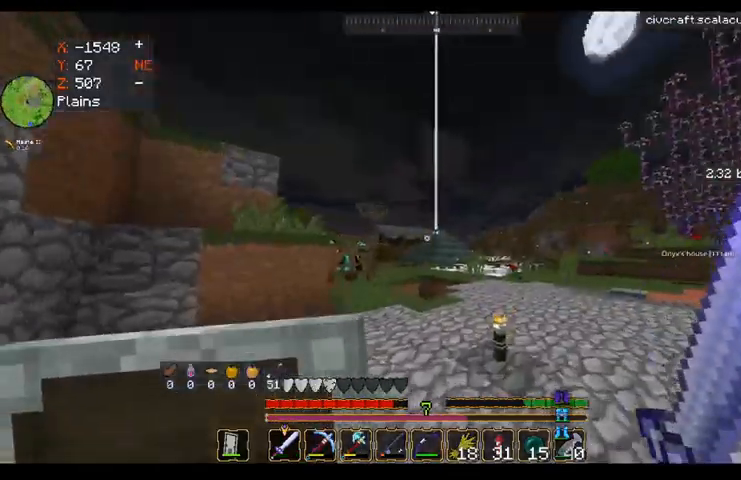
{"keys": ["d", "space", "w"], "mouse": [], "events": [[360, "d", "down"], [360, "space", "down"]]}
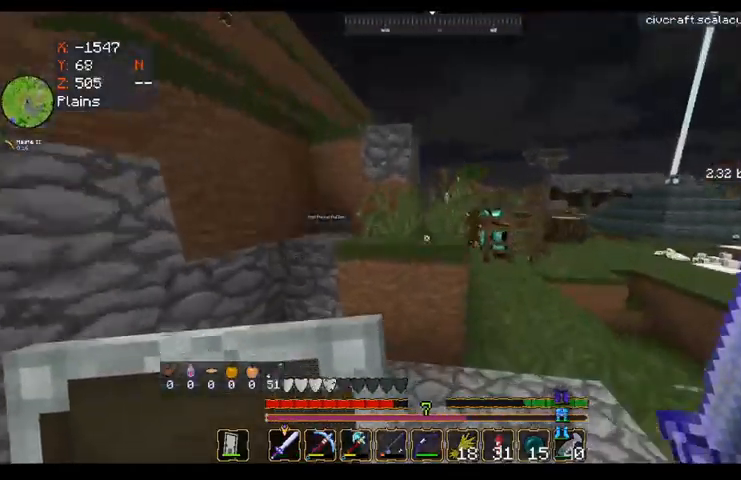
{"keys": ["d", "w"], "mouse": [], "events": [[240, "space", "up"], [280, "w", "up"], [480, "w", "down"]]}
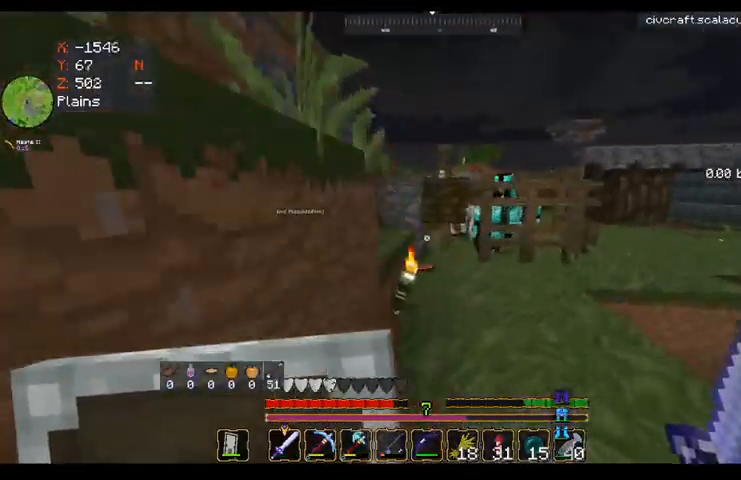
{"keys": ["w"], "mouse": [], "events": [[320, "d", "up"]]}
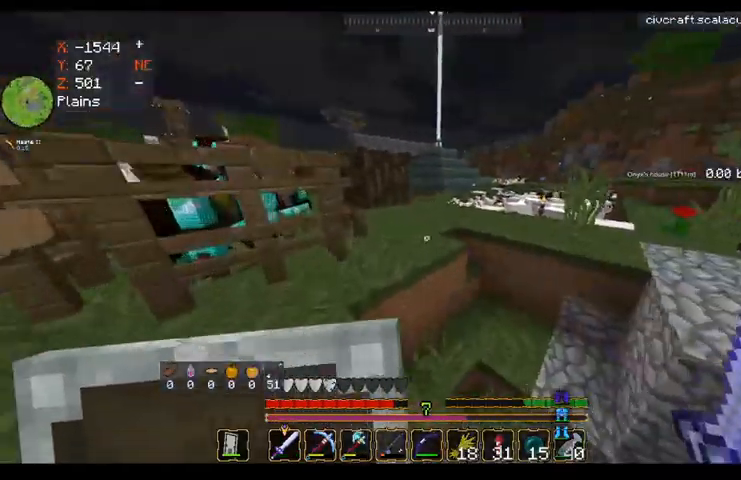
{"keys": ["d", "w"], "mouse": [], "events": [[40, "space", "down"], [320, "d", "down"], [320, "space", "up"]]}
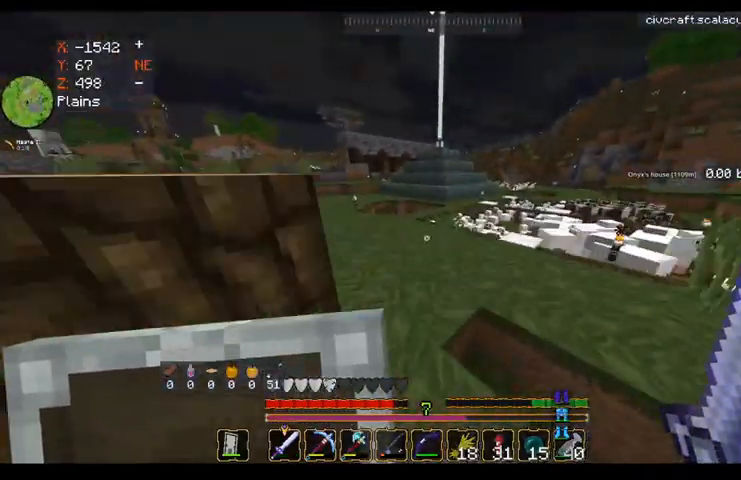
{"keys": ["a", "space", "w"], "mouse": [], "events": [[160, "d", "up"], [480, "a", "down"], [480, "space", "down"]]}
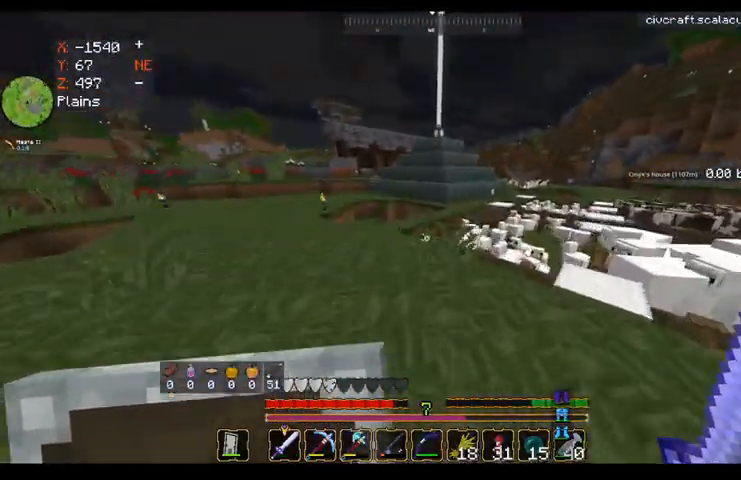
{"keys": ["d", "w"], "mouse": [], "events": [[280, "a", "up"], [320, "space", "up"], [440, "d", "down"]]}
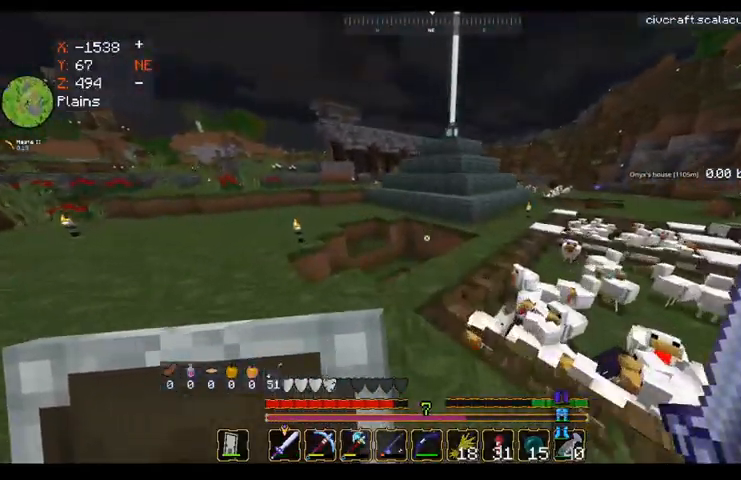
{"keys": ["d", "space", "w"], "mouse": [], "events": [[40, "space", "down"], [280, "d", "up"], [440, "d", "down"]]}
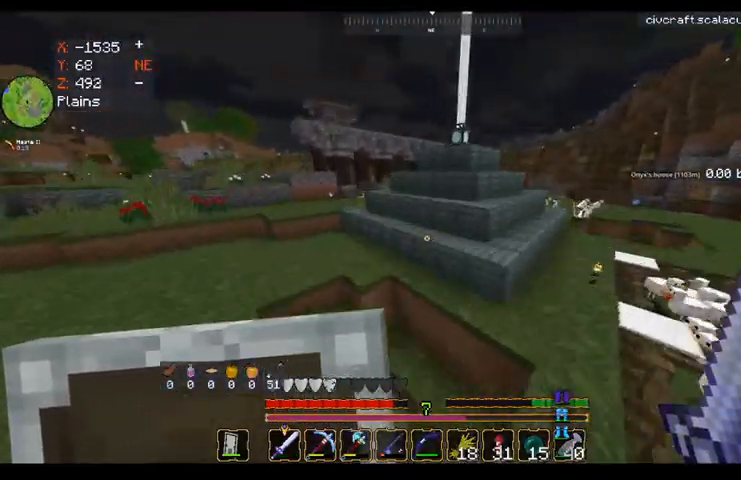
{"keys": ["a", "space", "w"], "mouse": [], "events": [[480, "a", "down"], [480, "d", "up"]]}
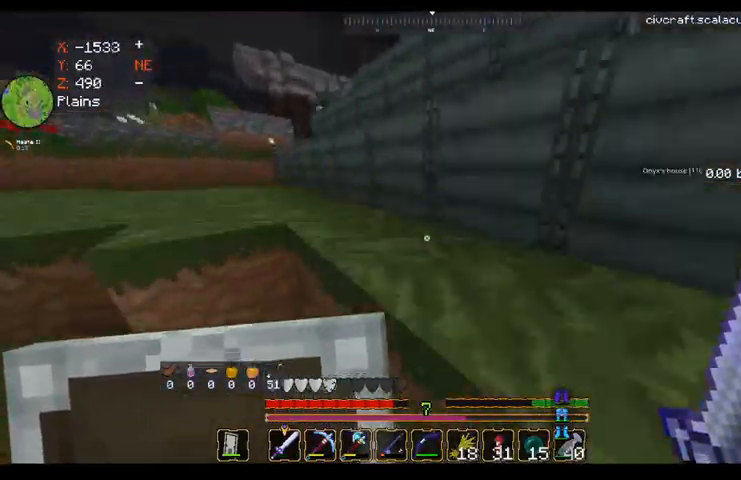
{"keys": ["a", "w"], "mouse": [], "events": [[160, "space", "up"], [160, "w", "up"], [360, "w", "down"]]}
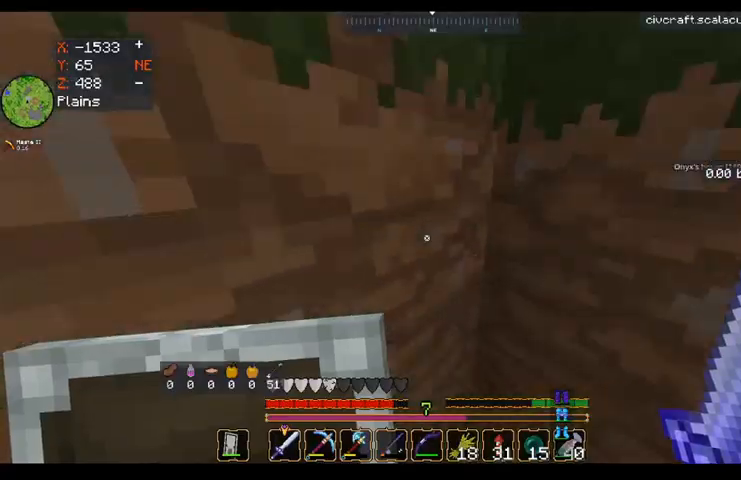
{"keys": ["a", "space", "w"], "mouse": [], "events": [[160, "space", "down"]]}
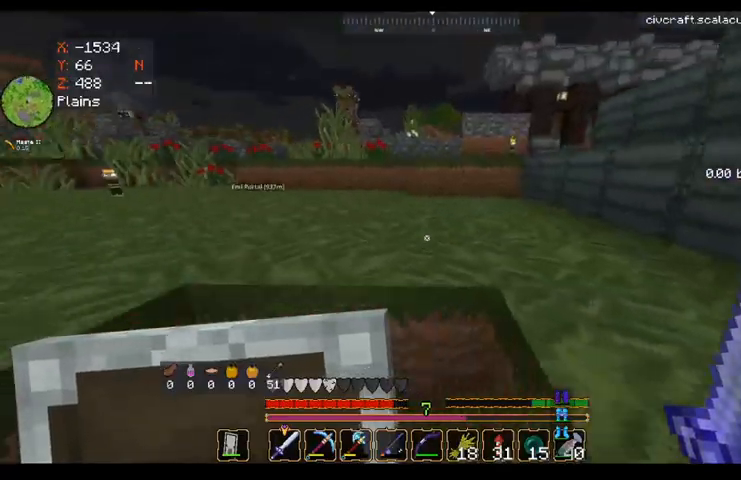
{"keys": ["space", "w"], "mouse": [], "events": [[240, "a", "up"]]}
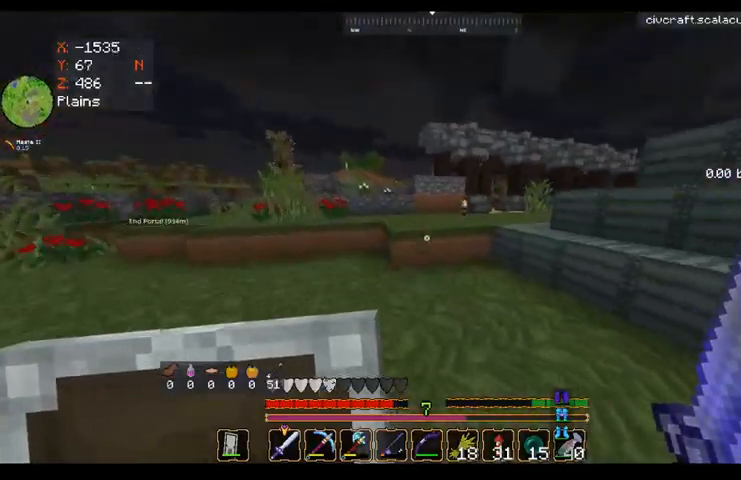
{"keys": ["space", "w"], "mouse": [], "events": [[160, "space", "up"], [520, "space", "down"]]}
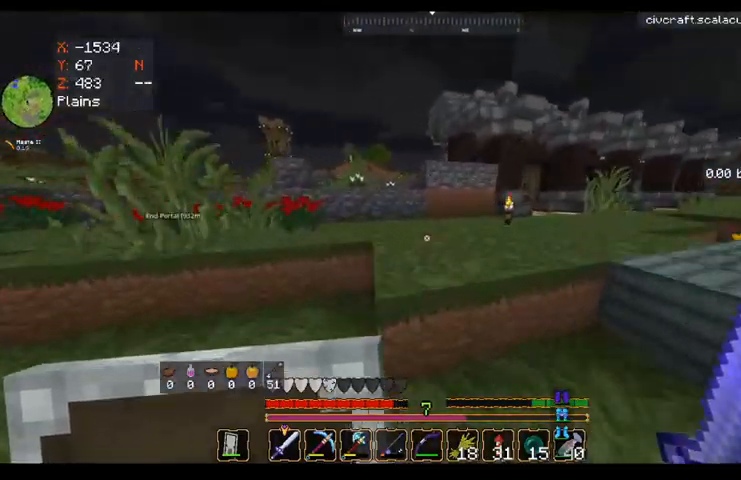
{"keys": ["w"], "mouse": [], "events": [[240, "a", "down"], [440, "space", "up"], [480, "a", "up"]]}
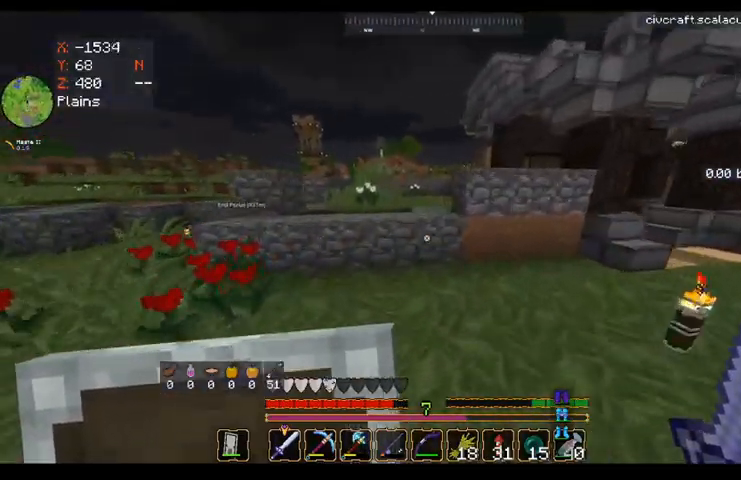
{"keys": ["a", "space", "w"], "mouse": [], "events": [[280, "space", "down"], [400, "a", "down"]]}
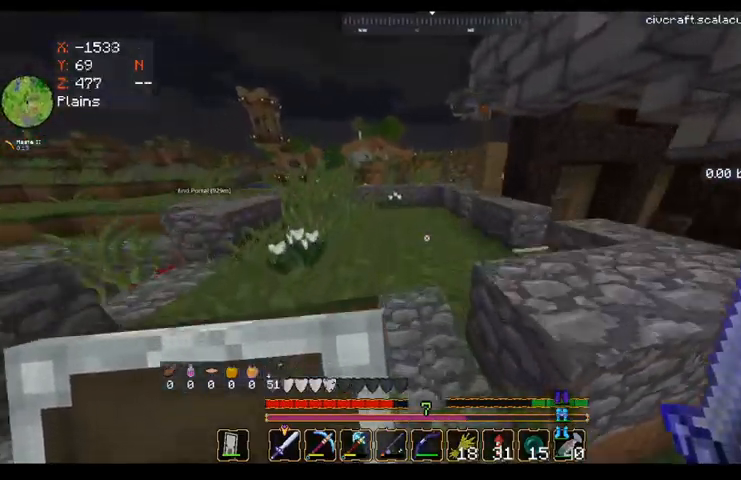
{"keys": ["space", "w"], "mouse": [], "events": [[120, "a", "up"]]}
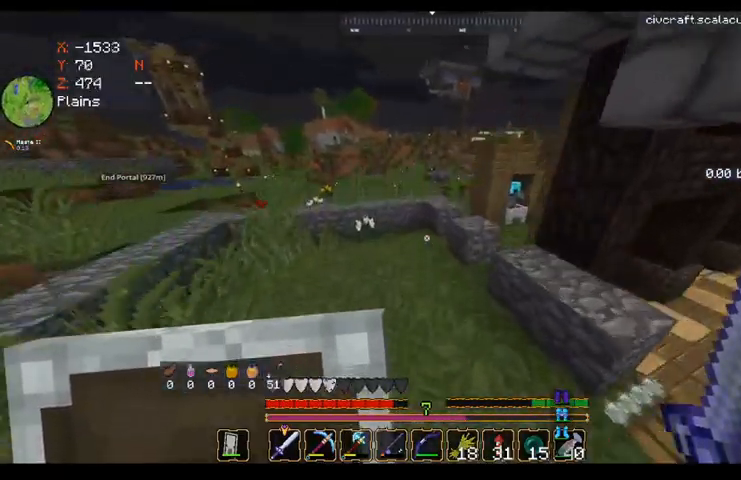
{"keys": ["w"], "mouse": [], "events": [[240, "space", "up"]]}
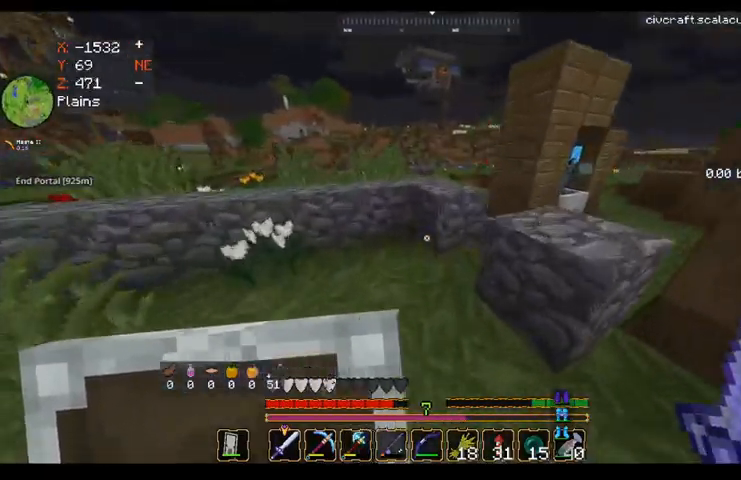
{"keys": ["space", "w"], "mouse": [], "events": [[40, "space", "down"]]}
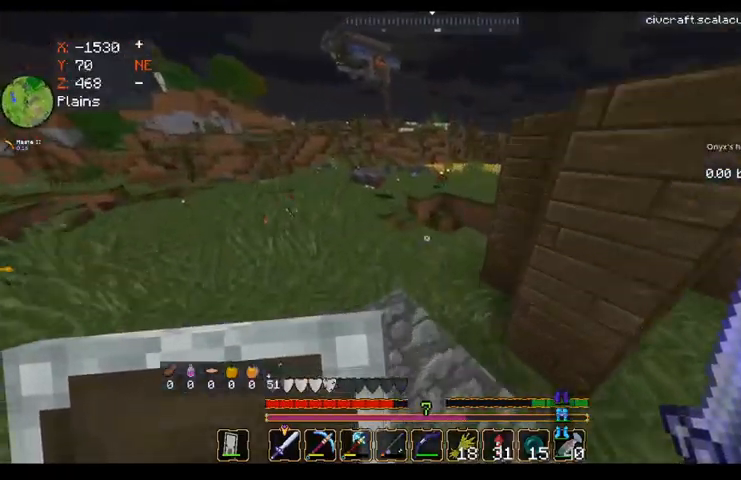
{"keys": ["a", "space", "w"], "mouse": [], "events": [[360, "a", "down"]]}
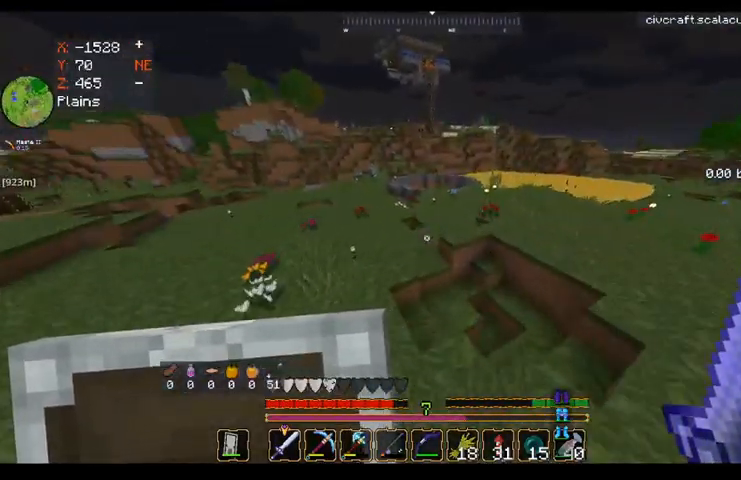
{"keys": ["space", "w"], "mouse": [], "events": [[80, "a", "up"], [80, "space", "up"], [200, "space", "down"]]}
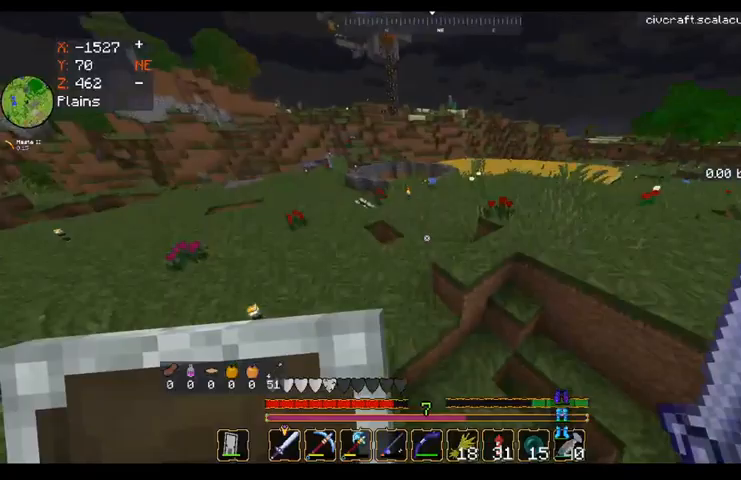
{"keys": ["space", "w"], "mouse": [], "events": []}
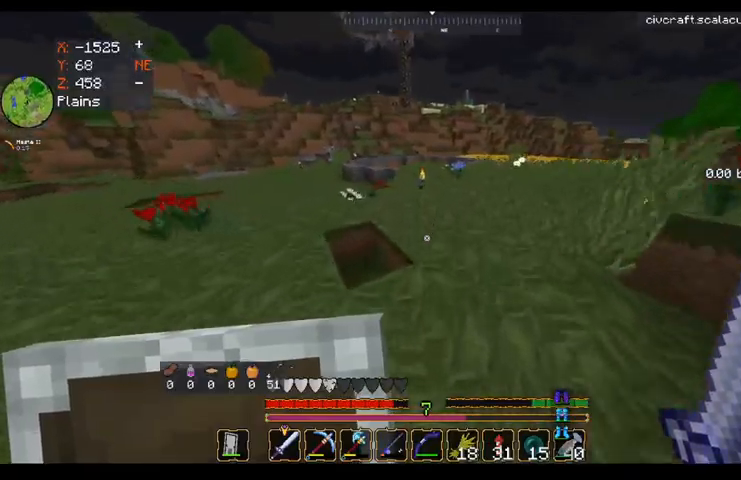
{"keys": ["space", "w"], "mouse": [], "events": []}
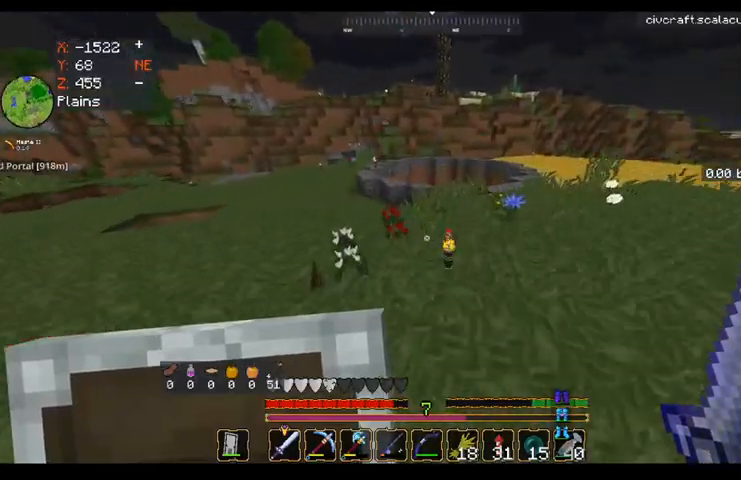
{"keys": ["space", "w"], "mouse": [], "events": []}